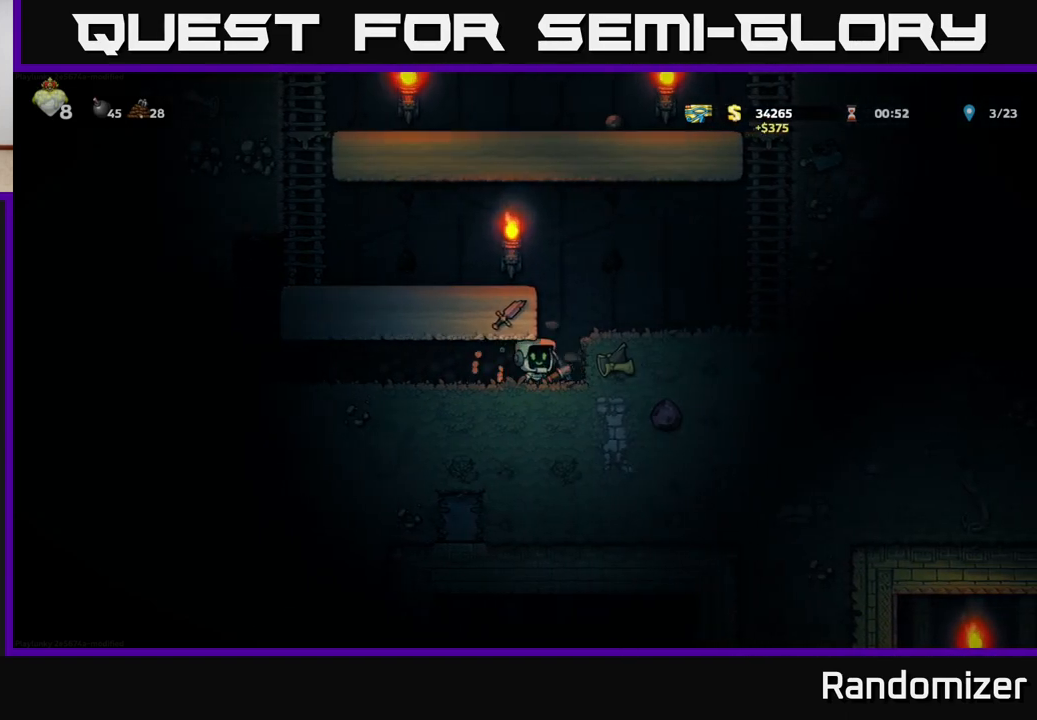
Gameplay with a controller (Xbox layout); each line is a JSON object with the inputs held at the frame after it. "events" lists button and stick changes between this image and that frame as [ms after this image, input, new state], when the widget could be followed in between.
{"buttons": [], "left_stick": "right", "right_stick": "center", "events": [[67, "X", "down"], [250, "X", "up"]]}
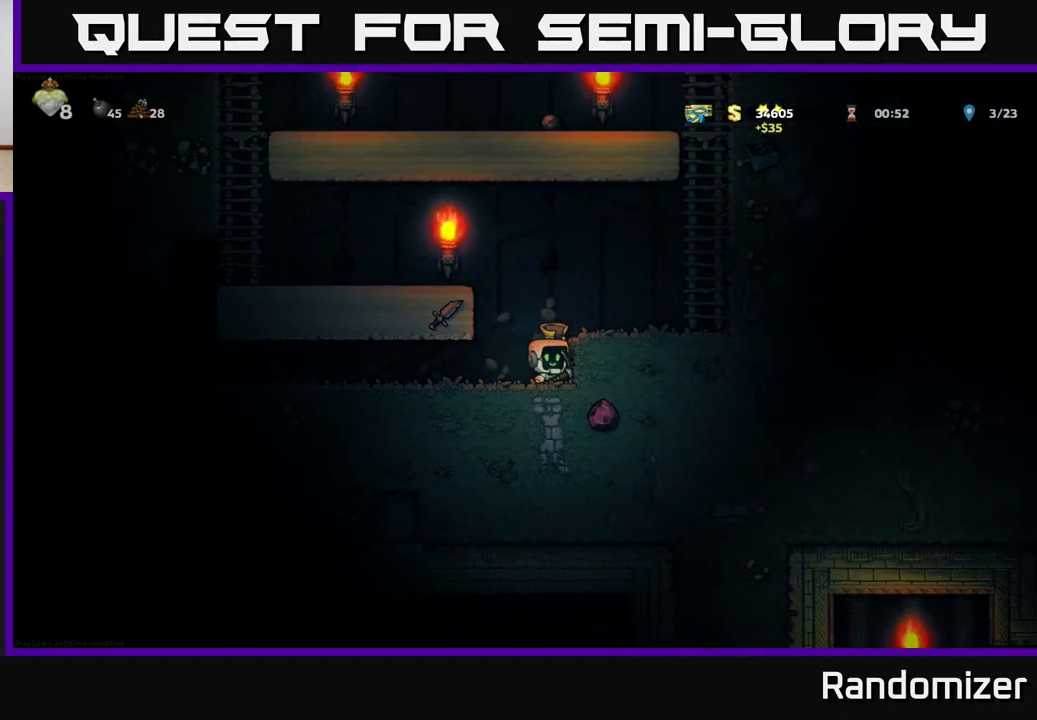
{"buttons": ["X"], "left_stick": "center", "right_stick": "center", "events": [[17, "X", "down"], [183, "X", "up"], [300, "left_stick", "center"], [417, "X", "down"]]}
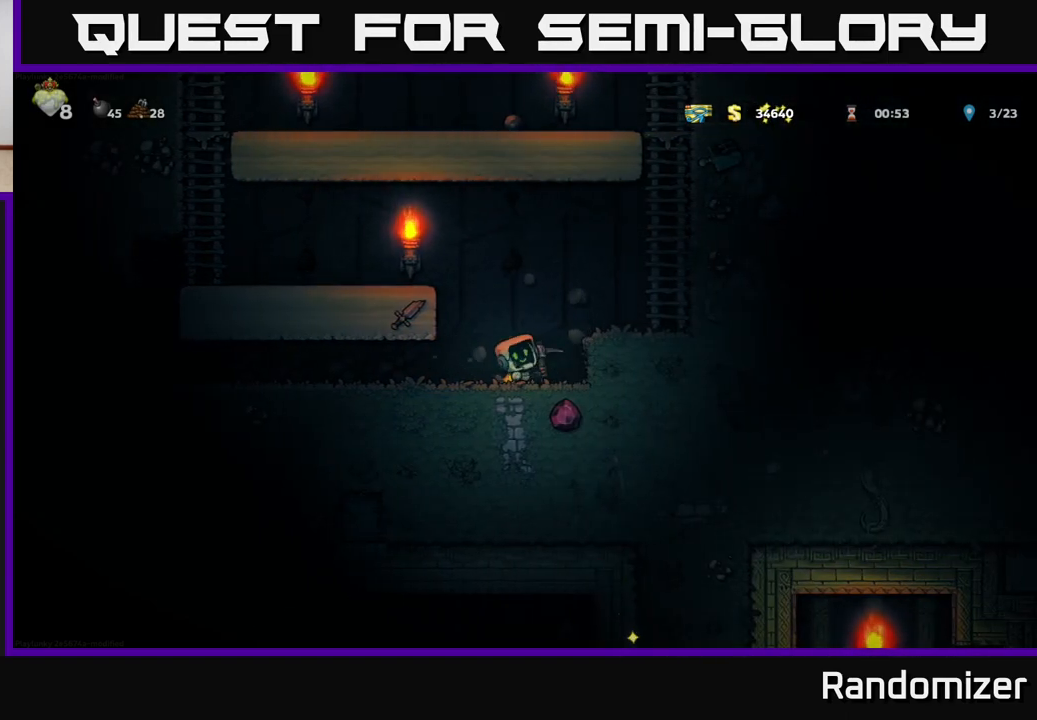
{"buttons": [], "left_stick": "down", "right_stick": "center", "events": [[100, "X", "up"], [483, "left_stick", "down"]]}
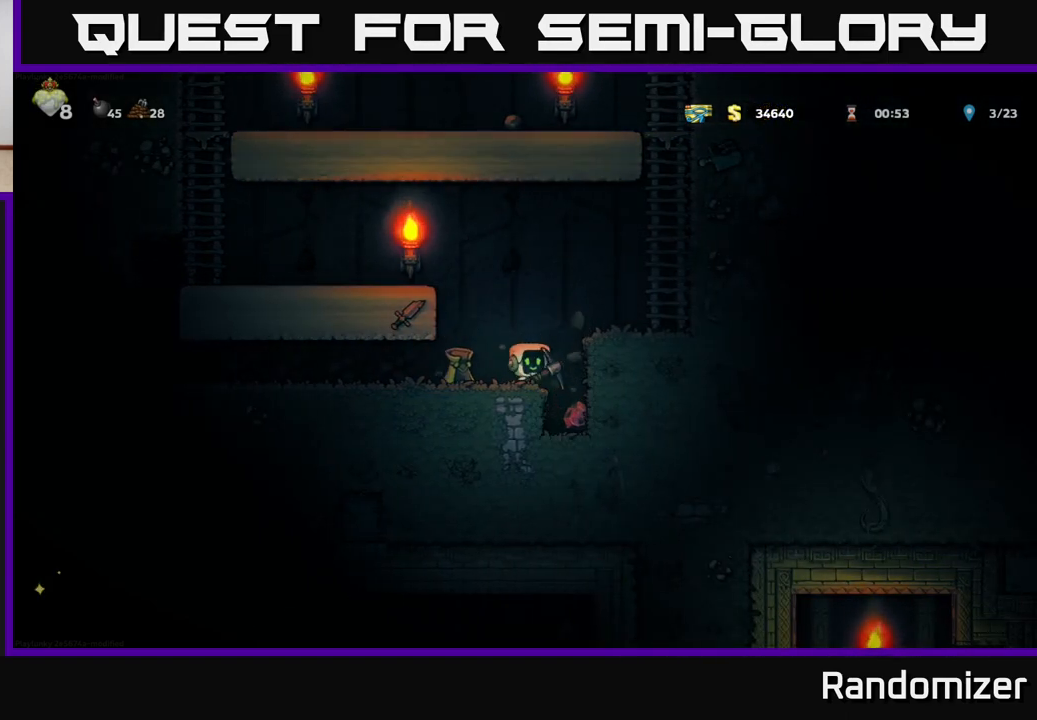
{"buttons": ["X"], "left_stick": "down", "right_stick": "center", "events": [[167, "X", "down"], [250, "X", "up"], [283, "left_stick", "left"], [433, "left_stick", "down"], [467, "X", "down"]]}
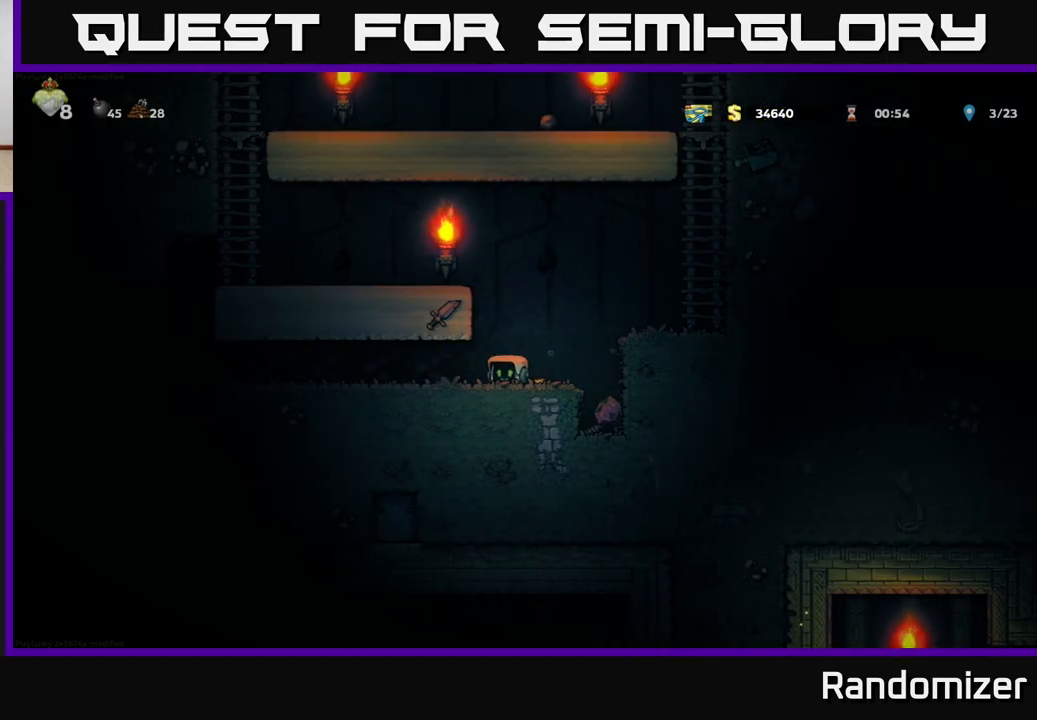
{"buttons": [], "left_stick": "center", "right_stick": "center", "events": [[33, "X", "up"], [100, "left_stick", "center"], [167, "left_stick", "right"], [383, "left_stick", "center"]]}
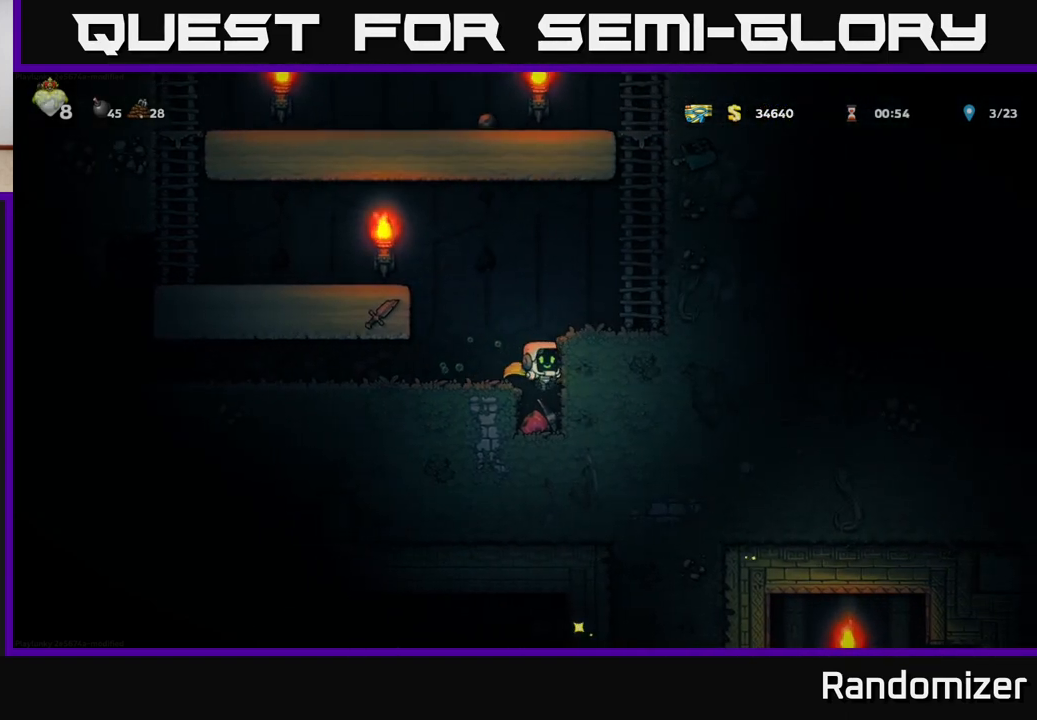
{"buttons": [], "left_stick": "right", "right_stick": "center", "events": [[250, "left_stick", "down"], [333, "X", "down"], [417, "X", "up"], [483, "left_stick", "right"]]}
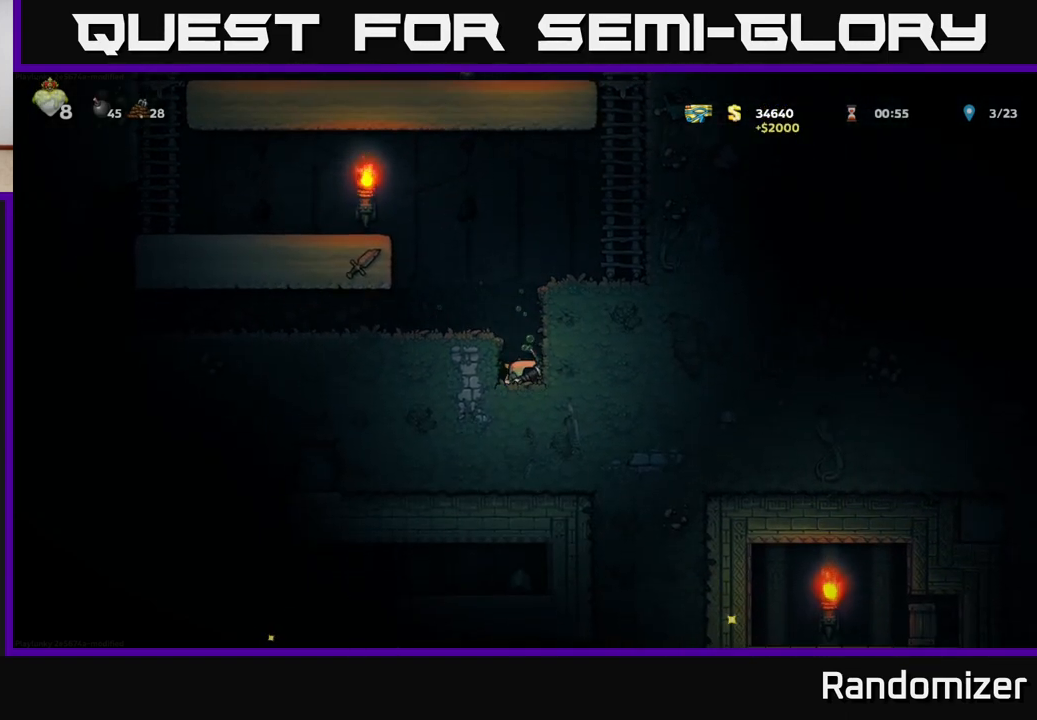
{"buttons": [], "left_stick": "right", "right_stick": "center", "events": [[83, "X", "down"], [217, "X", "up"]]}
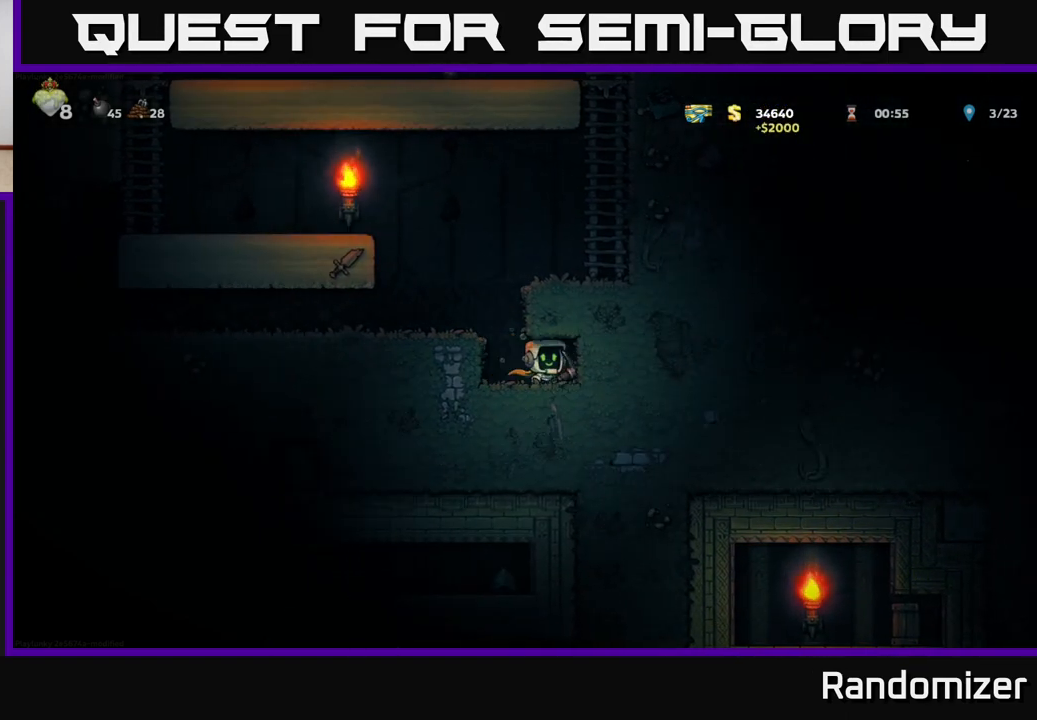
{"buttons": ["X"], "left_stick": "center", "right_stick": "center", "events": [[17, "X", "down"], [183, "X", "up"], [417, "left_stick", "center"], [450, "X", "down"]]}
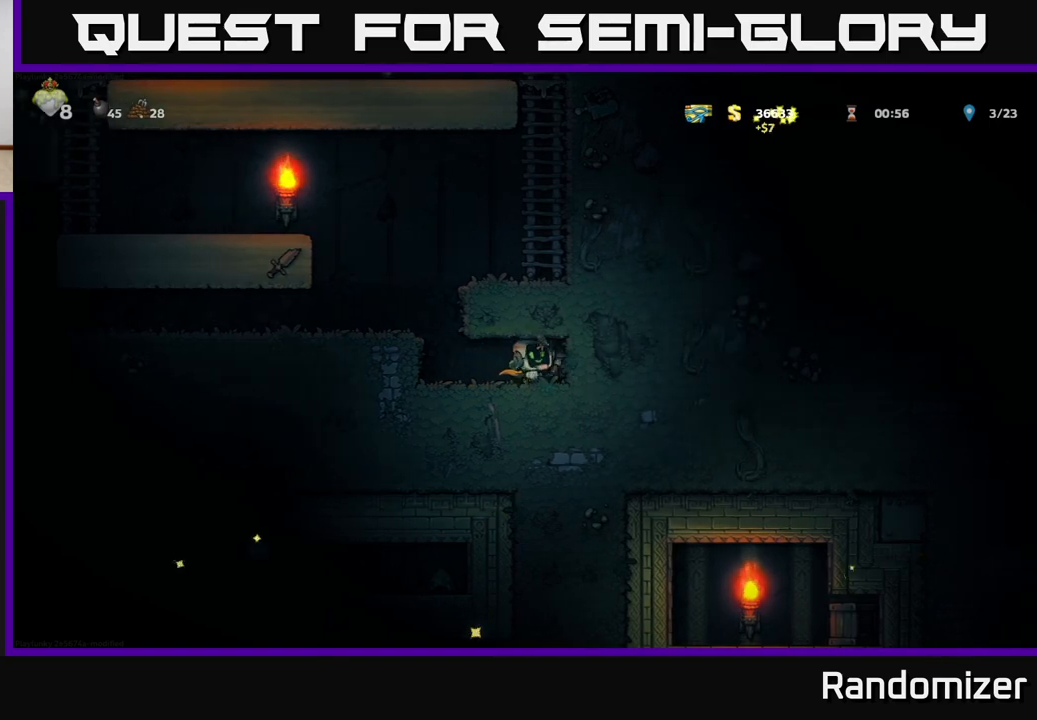
{"buttons": ["X"], "left_stick": "center", "right_stick": "center", "events": [[133, "X", "up"], [367, "X", "down"]]}
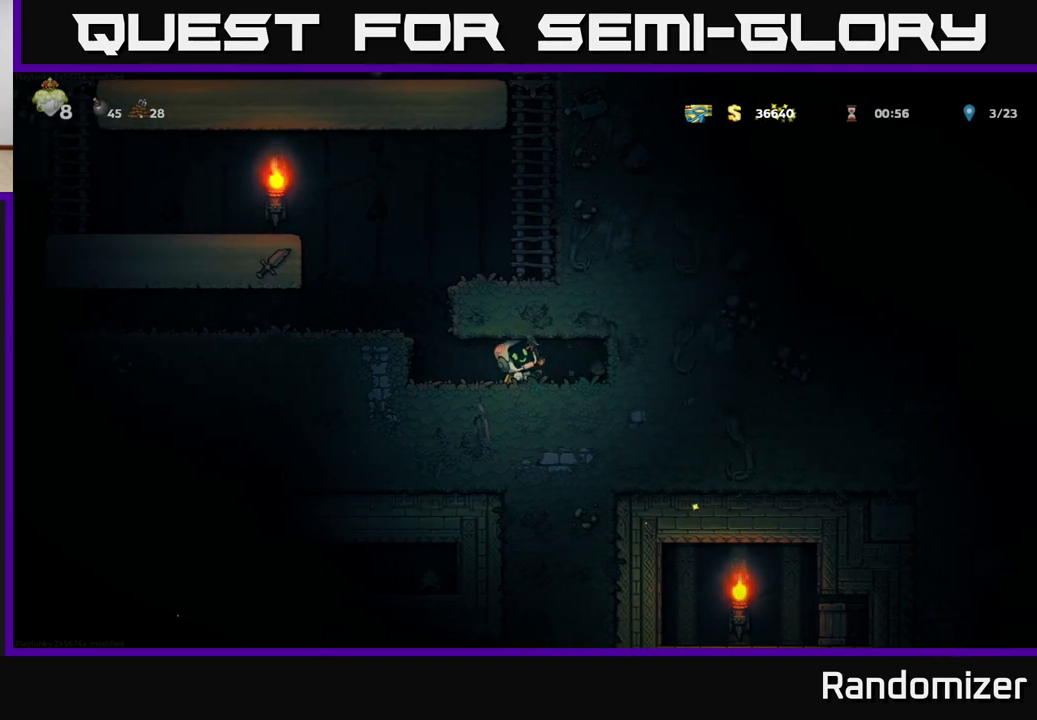
{"buttons": [], "left_stick": "center", "right_stick": "center", "events": [[17, "X", "up"], [233, "left_stick", "right"], [417, "left_stick", "center"]]}
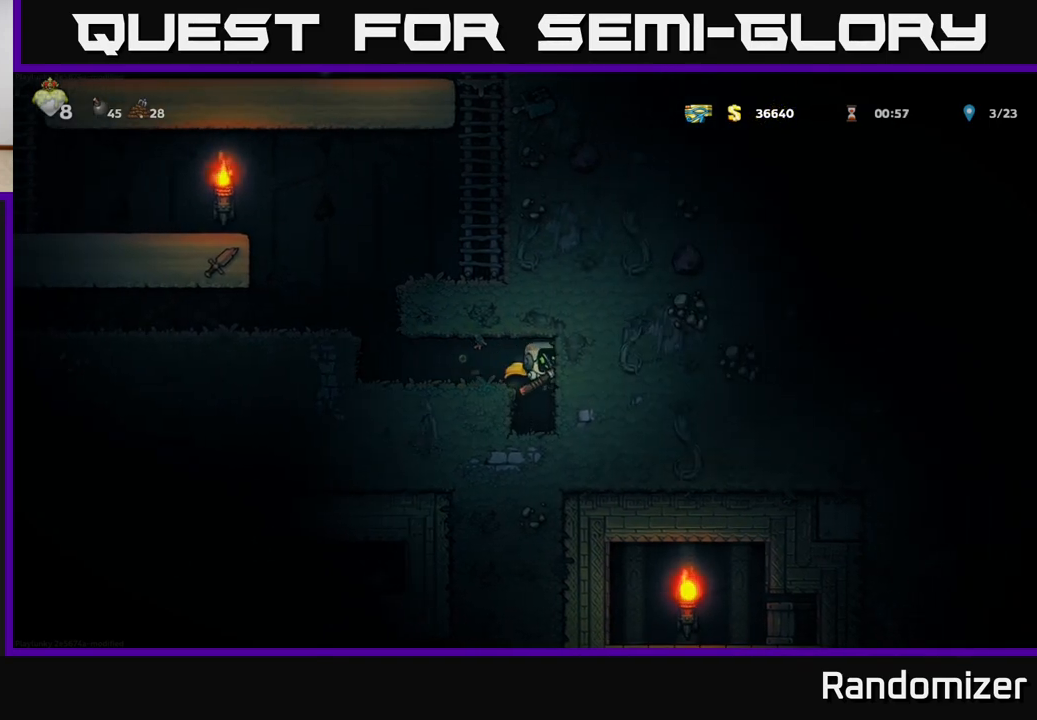
{"buttons": [], "left_stick": "center", "right_stick": "center", "events": [[283, "X", "down"], [433, "X", "up"]]}
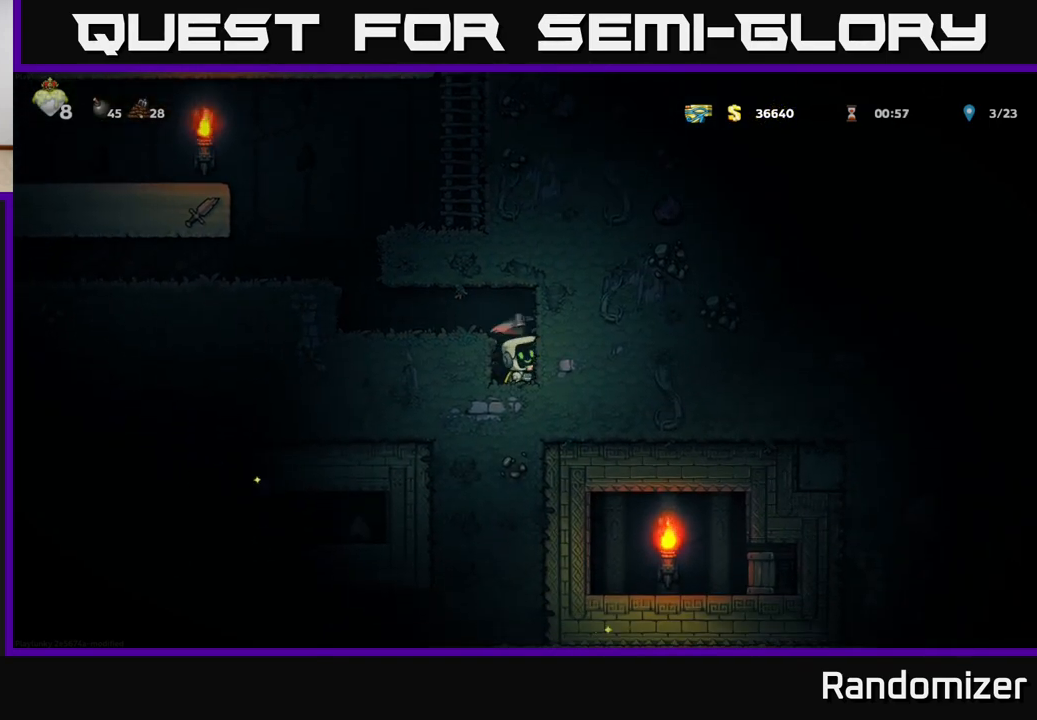
{"buttons": [], "left_stick": "right", "right_stick": "center", "events": [[200, "X", "down"], [367, "X", "up"], [467, "left_stick", "right"]]}
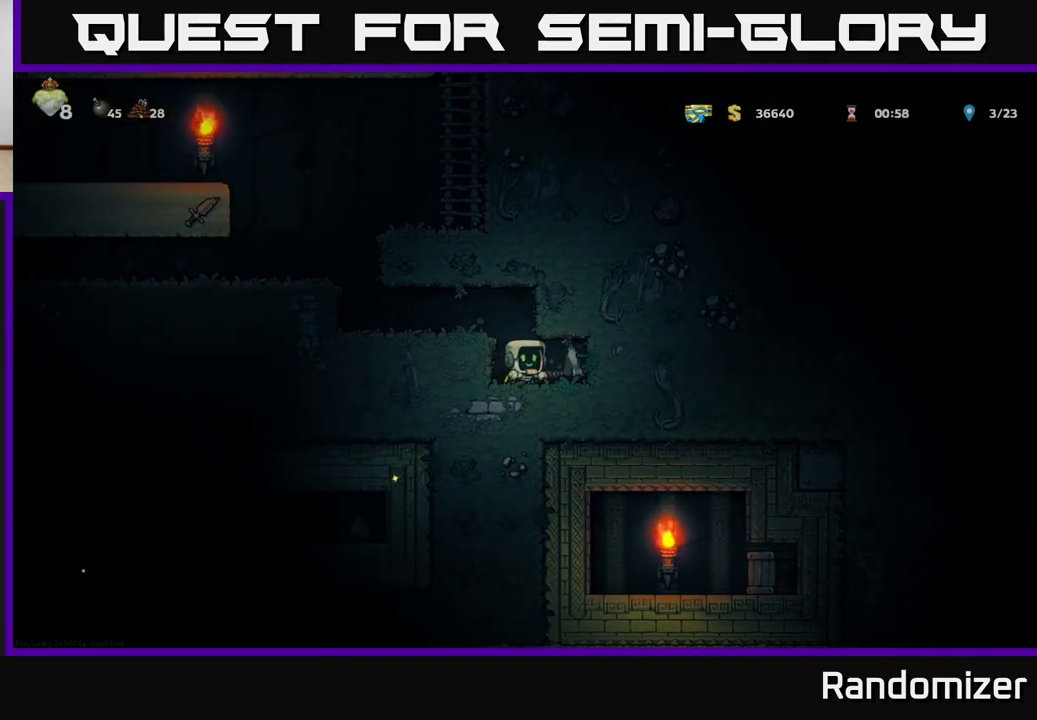
{"buttons": ["X"], "left_stick": "center", "right_stick": "center", "events": [[150, "left_stick", "center"], [467, "X", "down"]]}
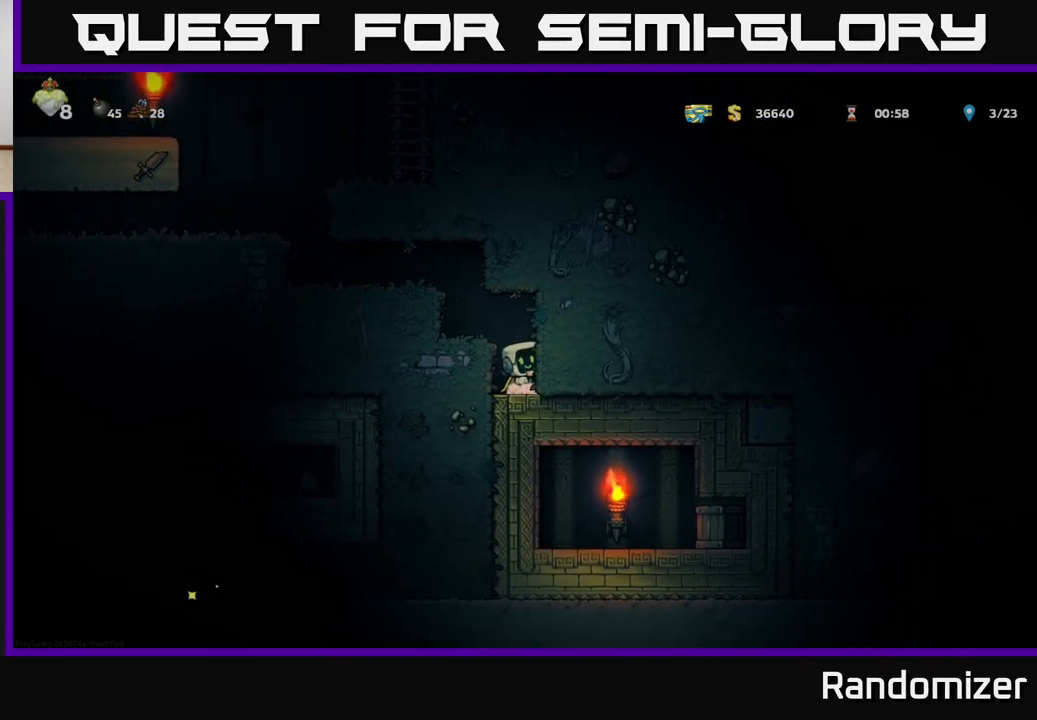
{"buttons": ["X"], "left_stick": "center", "right_stick": "center", "events": [[133, "X", "up"], [433, "X", "down"]]}
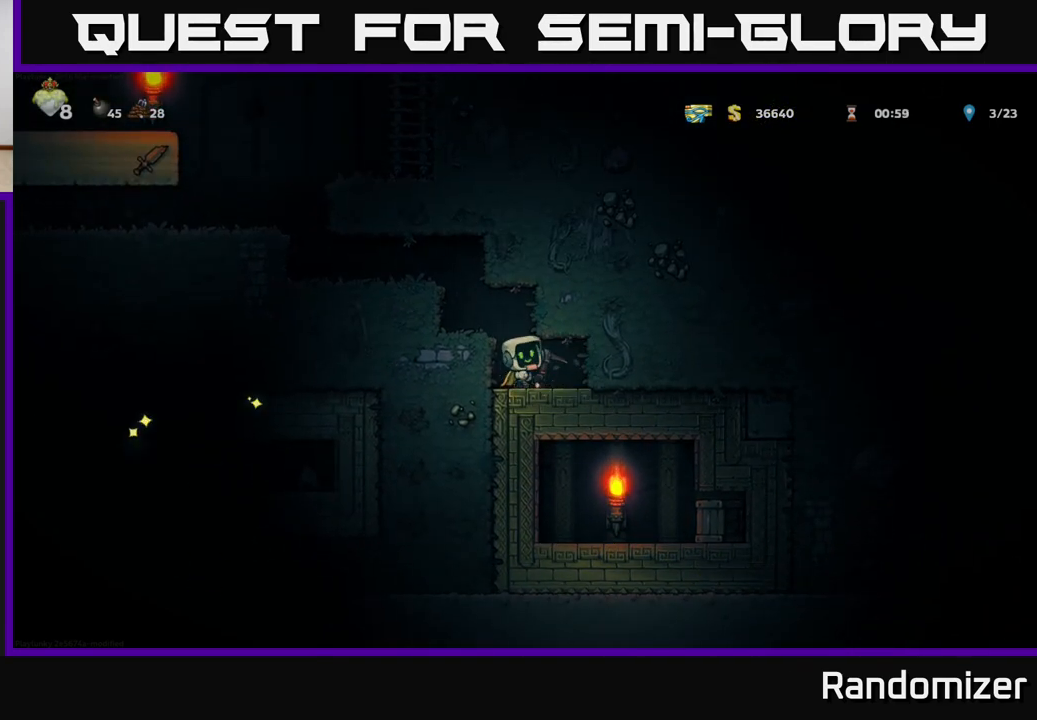
{"buttons": ["X"], "left_stick": "left", "right_stick": "center", "events": [[117, "X", "up"], [433, "left_stick", "left"], [500, "X", "down"]]}
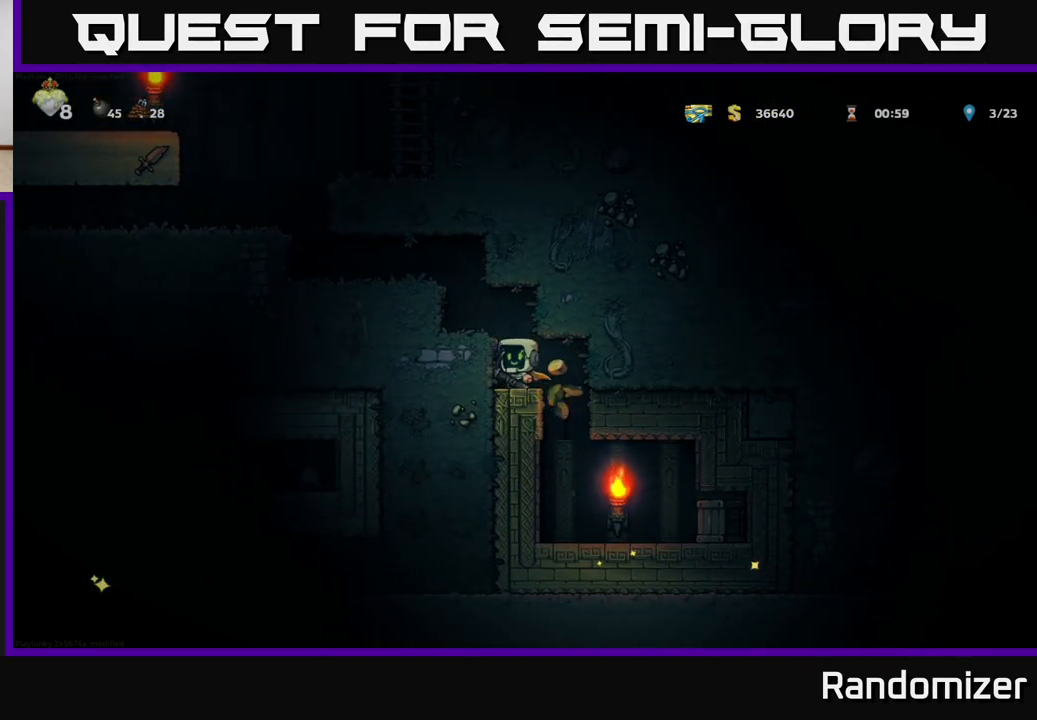
{"buttons": [], "left_stick": "left", "right_stick": "center", "events": [[33, "left_stick", "center"], [133, "X", "up"], [417, "left_stick", "left"]]}
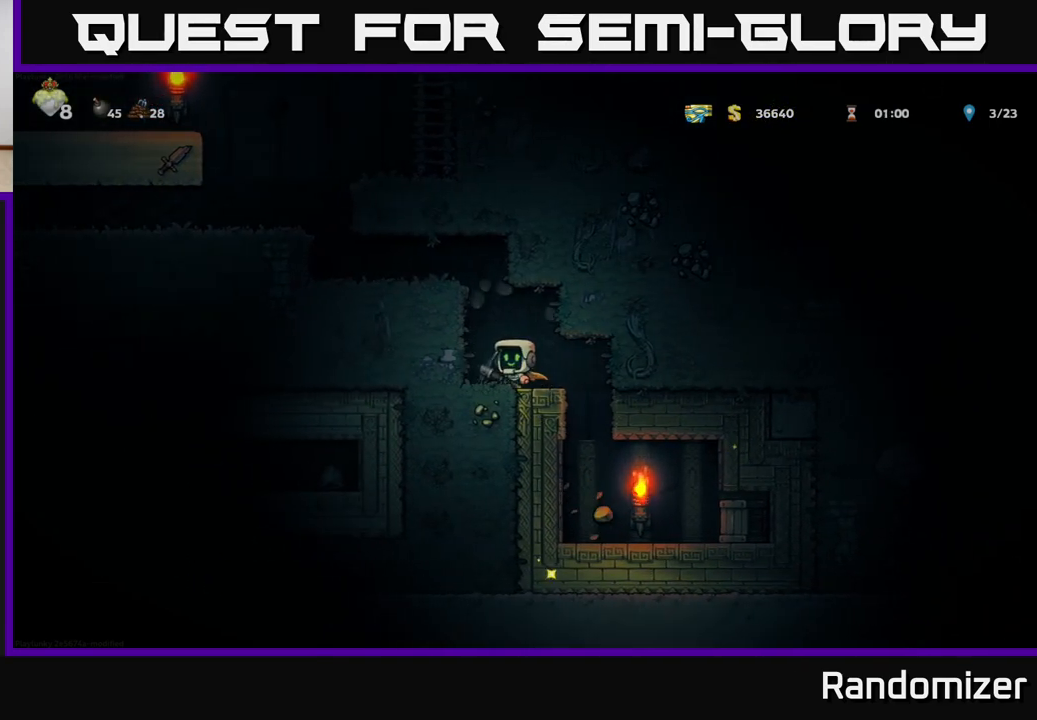
{"buttons": [], "left_stick": "center", "right_stick": "center", "events": [[100, "left_stick", "center"], [283, "left_stick", "right"], [350, "X", "down"], [367, "left_stick", "center"], [450, "X", "up"]]}
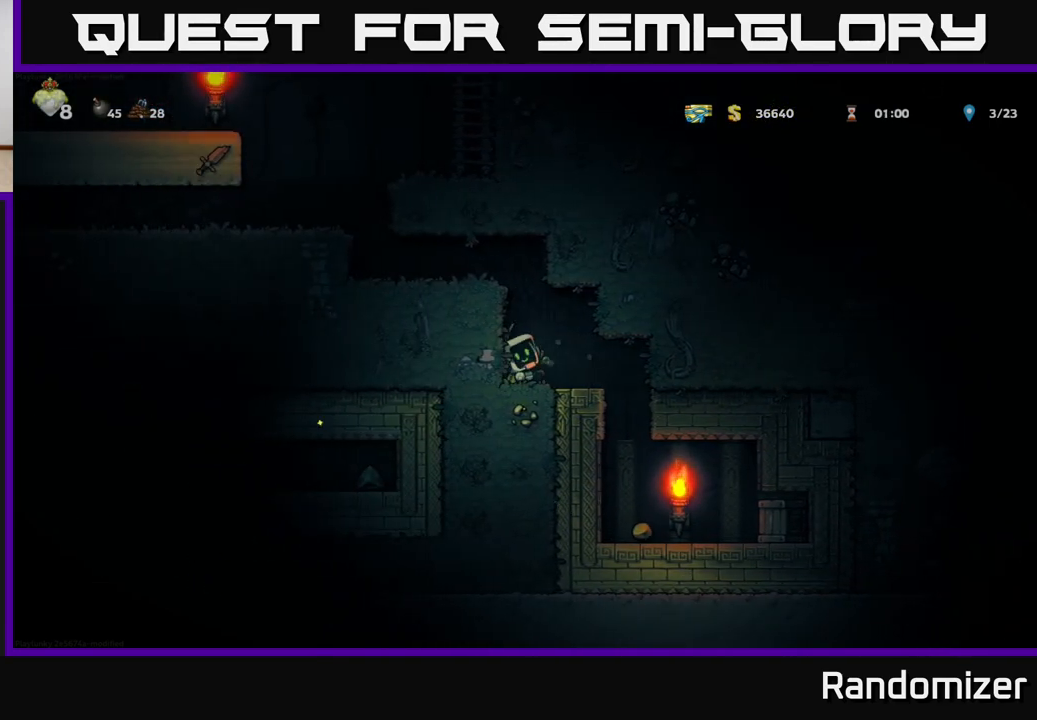
{"buttons": [], "left_stick": "center", "right_stick": "center", "events": [[283, "left_stick", "right"], [483, "left_stick", "center"]]}
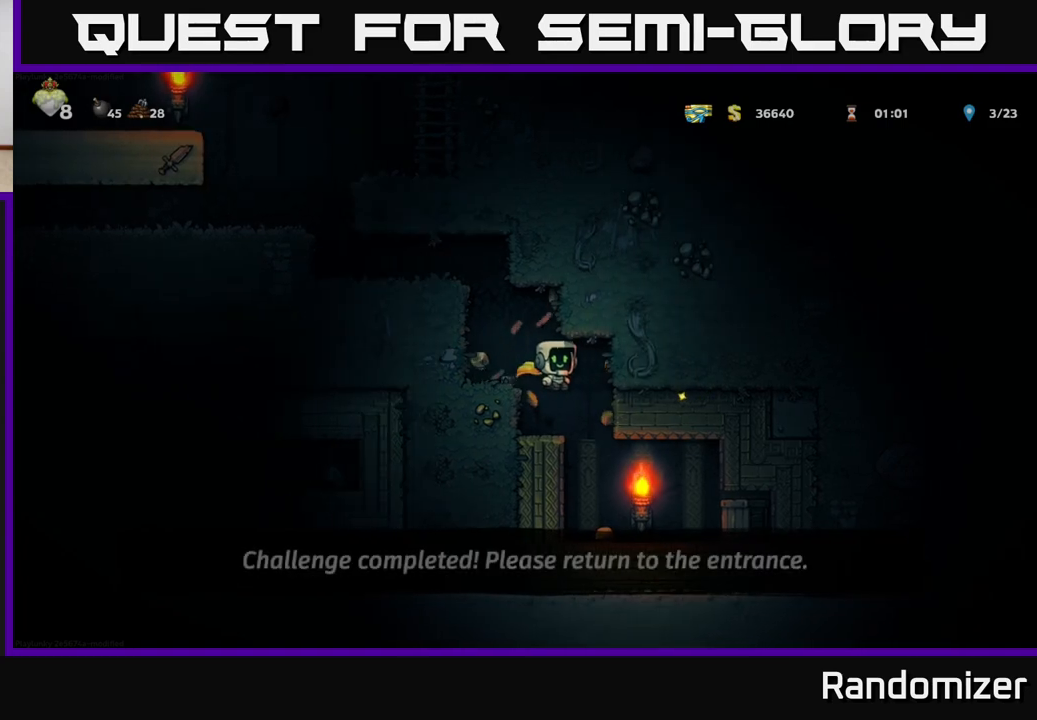
{"buttons": [], "left_stick": "center", "right_stick": "center", "events": [[250, "left_stick", "right"], [383, "left_stick", "center"]]}
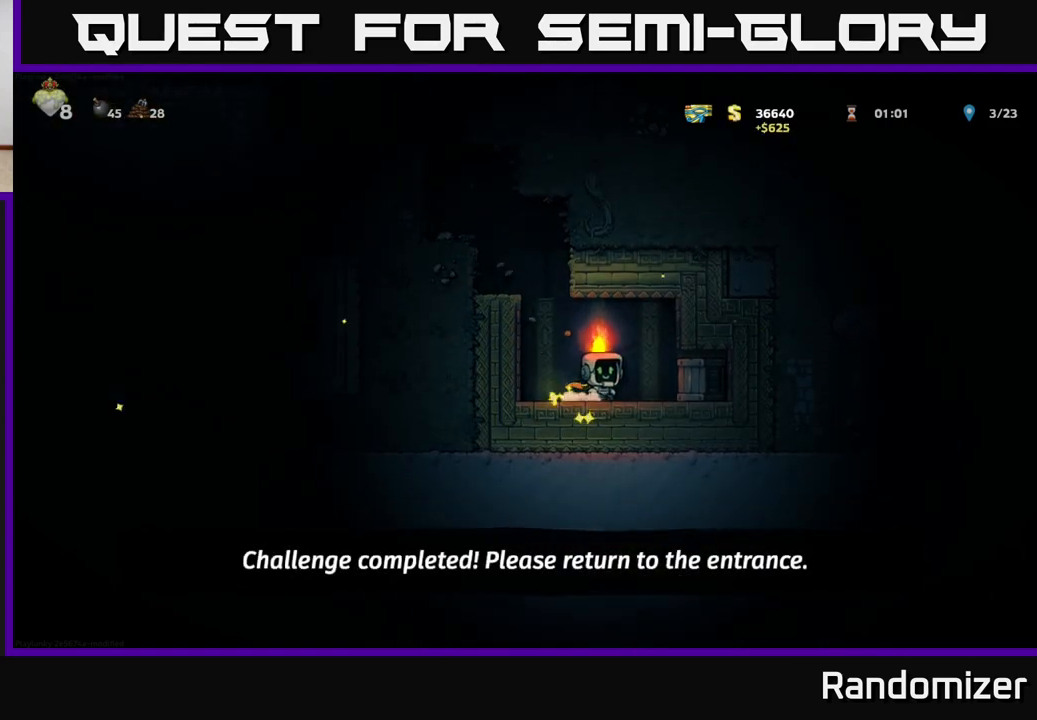
{"buttons": [], "left_stick": "center", "right_stick": "center", "events": [[83, "left_stick", "right"], [100, "X", "down"], [200, "X", "up"], [333, "left_stick", "center"]]}
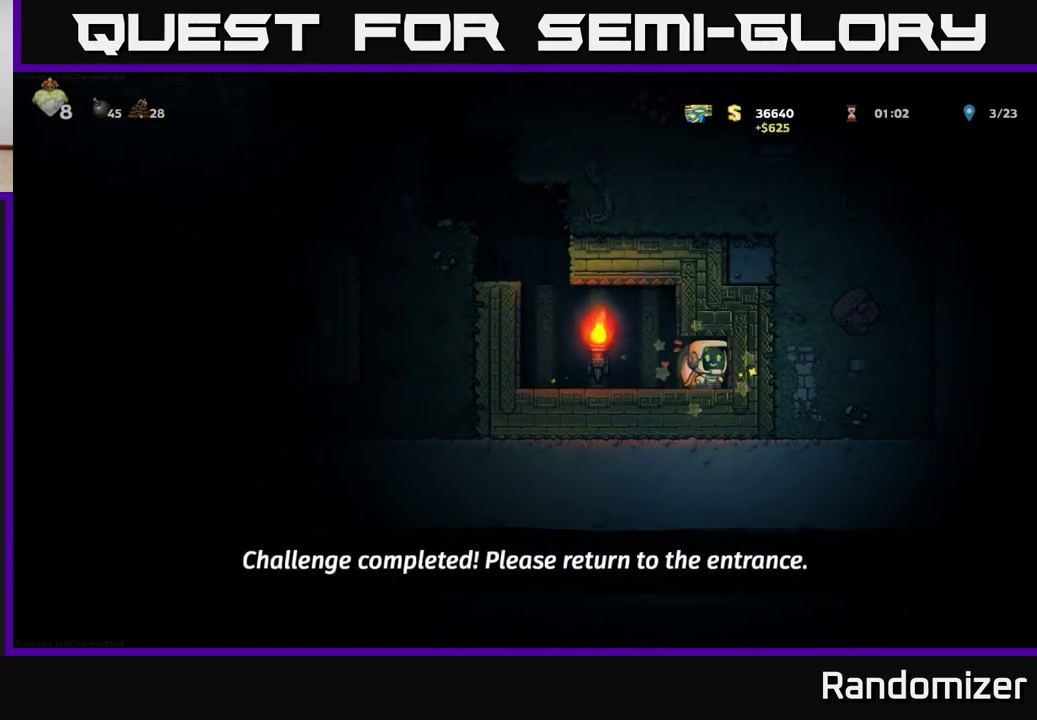
{"buttons": [], "left_stick": "left", "right_stick": "center", "events": [[33, "left_stick", "right"], [233, "left_stick", "left"]]}
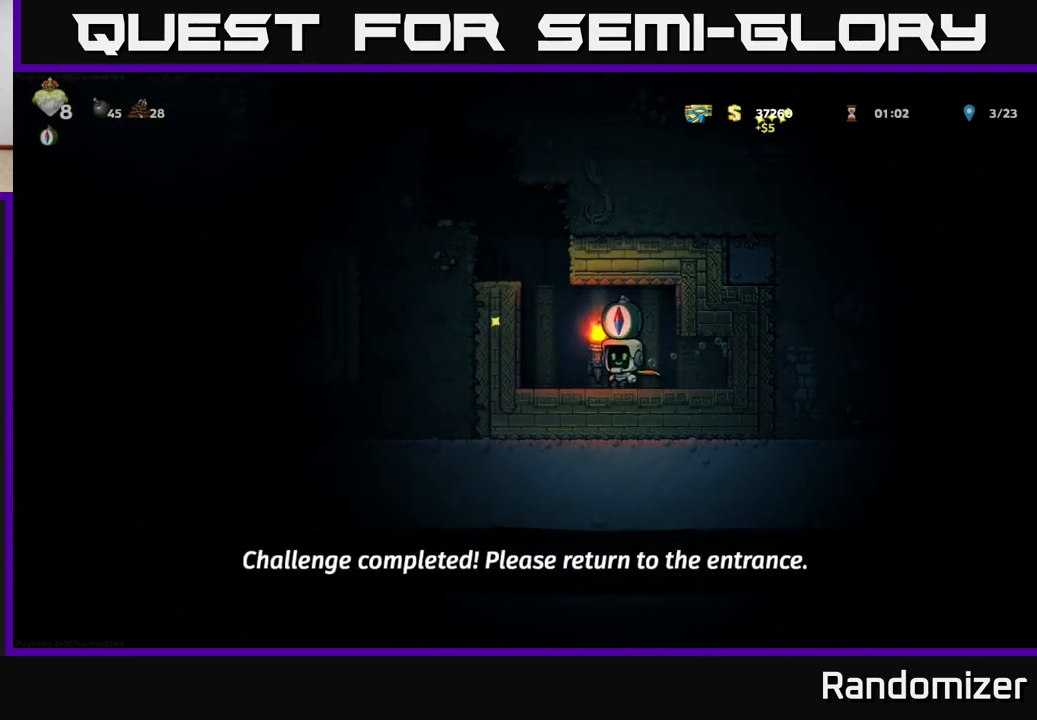
{"buttons": ["A"], "left_stick": "left", "right_stick": "center", "events": [[67, "A", "down"], [233, "A", "up"], [383, "A", "down"]]}
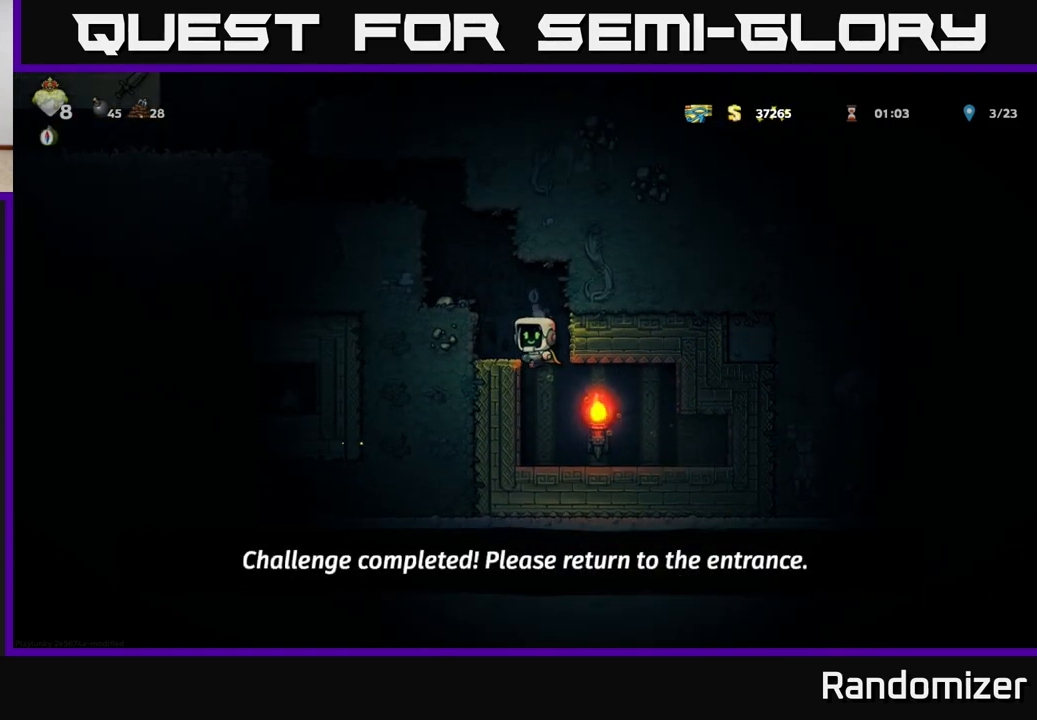
{"buttons": [], "left_stick": "center", "right_stick": "center", "events": [[17, "A", "up"], [100, "left_stick", "center"], [250, "left_stick", "left"], [283, "A", "down"], [383, "A", "up"], [450, "left_stick", "center"]]}
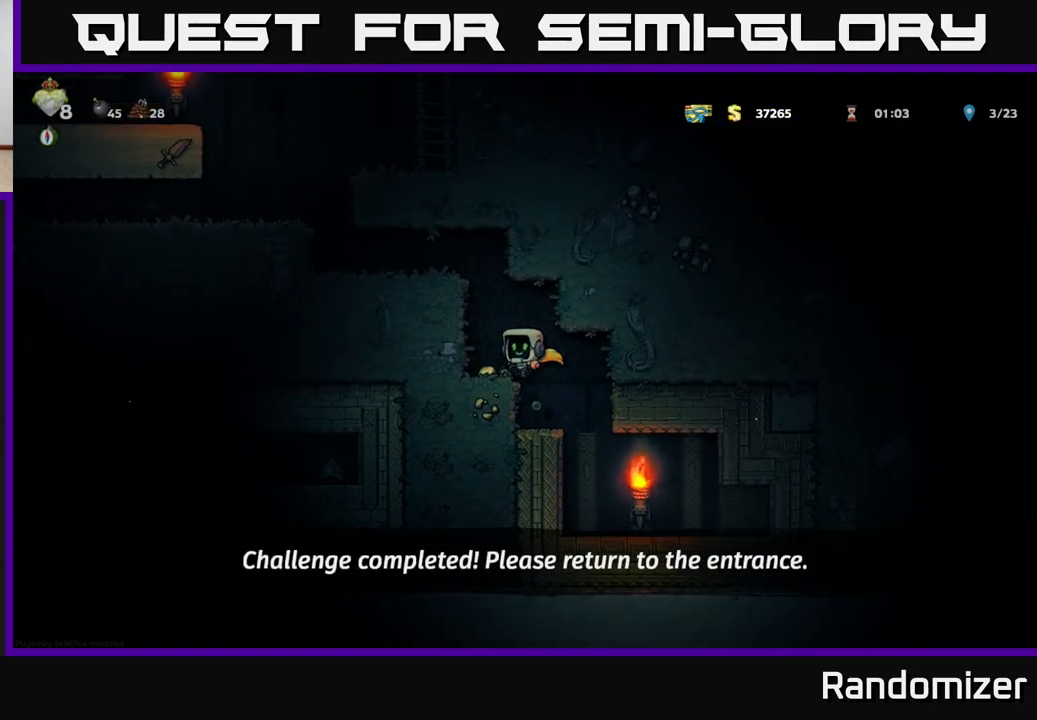
{"buttons": ["A"], "left_stick": "left", "right_stick": "center", "events": [[100, "left_stick", "left"], [200, "A", "down"], [367, "A", "up"], [500, "A", "down"]]}
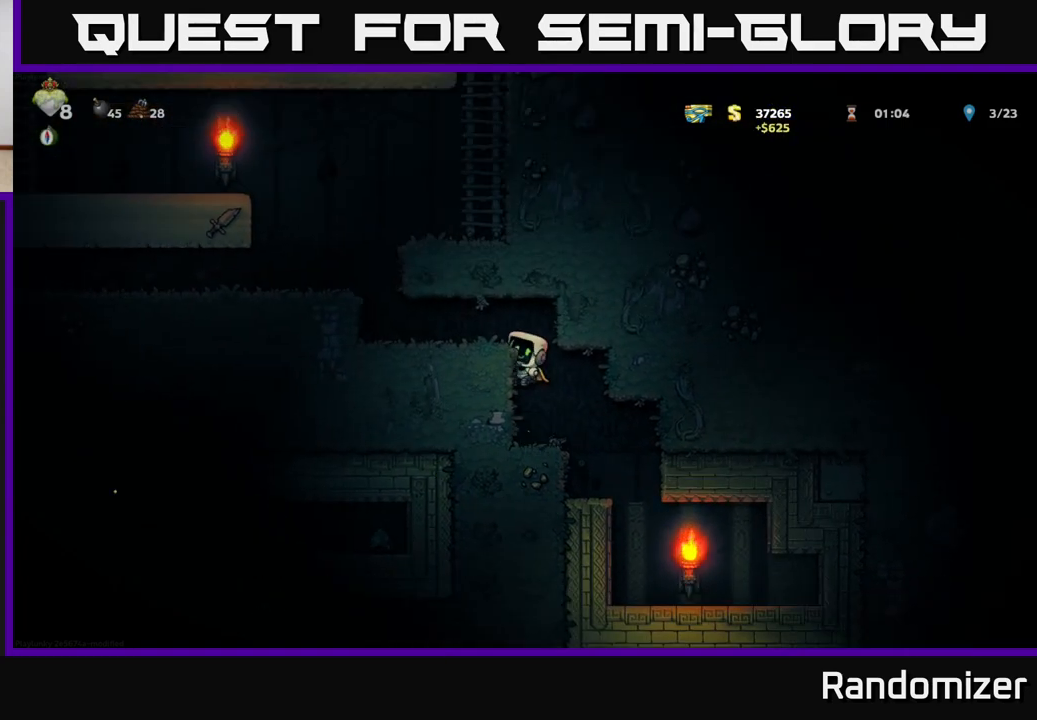
{"buttons": ["A"], "left_stick": "left", "right_stick": "center", "events": [[150, "A", "up"], [467, "A", "down"]]}
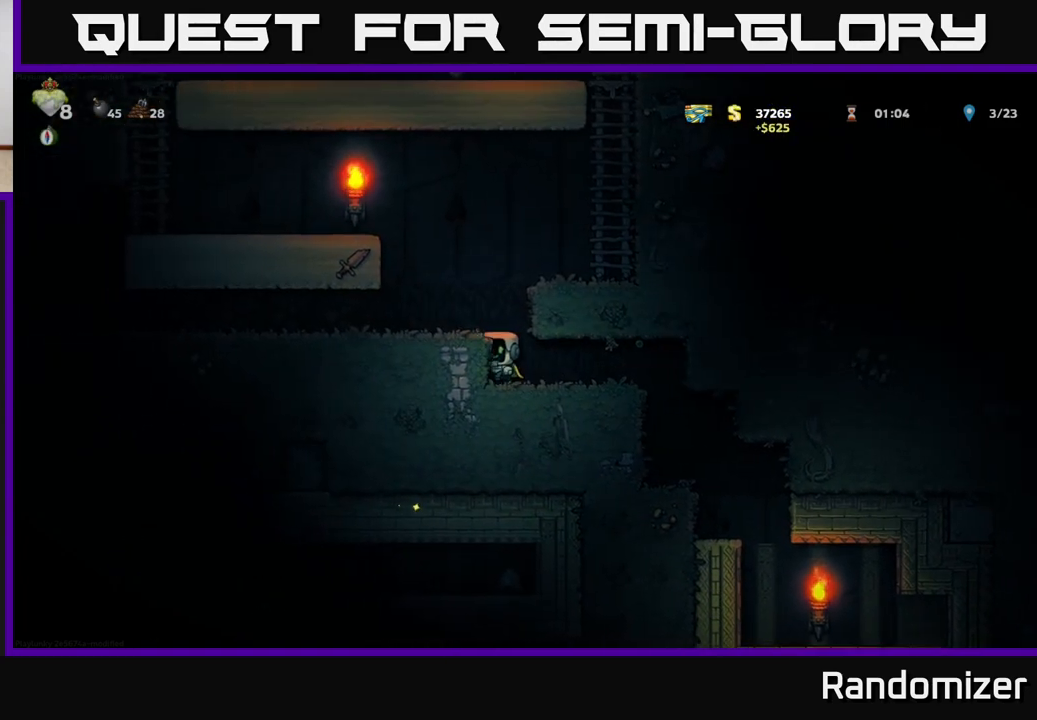
{"buttons": ["A"], "left_stick": "right", "right_stick": "center", "events": [[117, "left_stick", "right"], [217, "A", "up"], [350, "A", "down"]]}
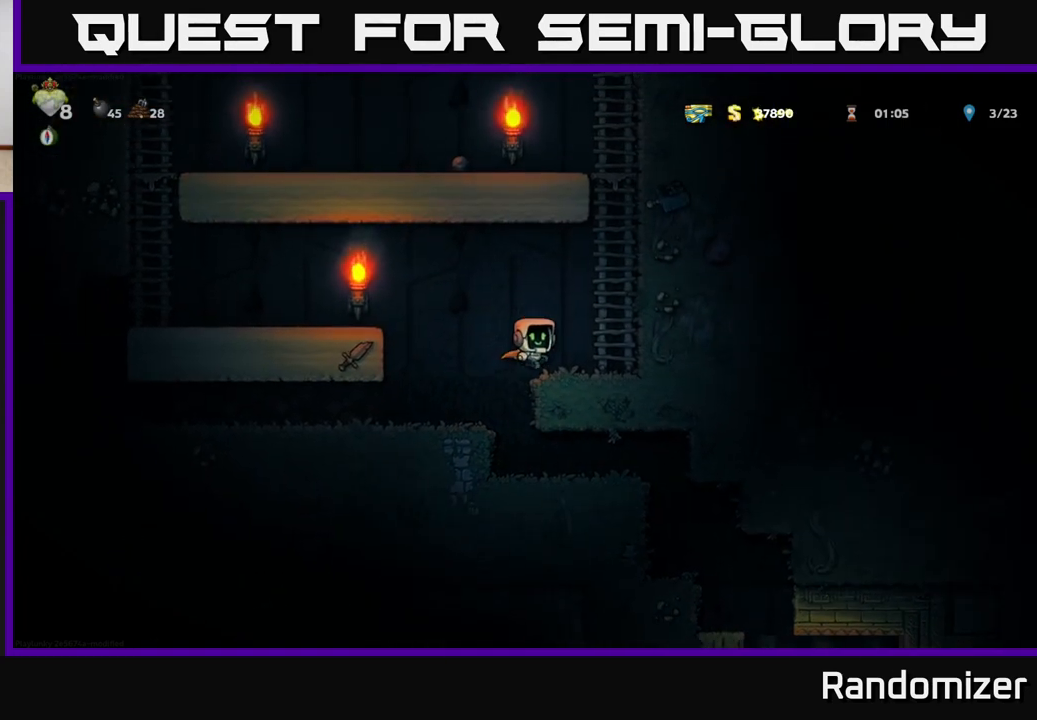
{"buttons": [], "left_stick": "up", "right_stick": "center", "events": [[33, "A", "up"], [117, "A", "down"], [233, "left_stick", "up"], [267, "A", "up"]]}
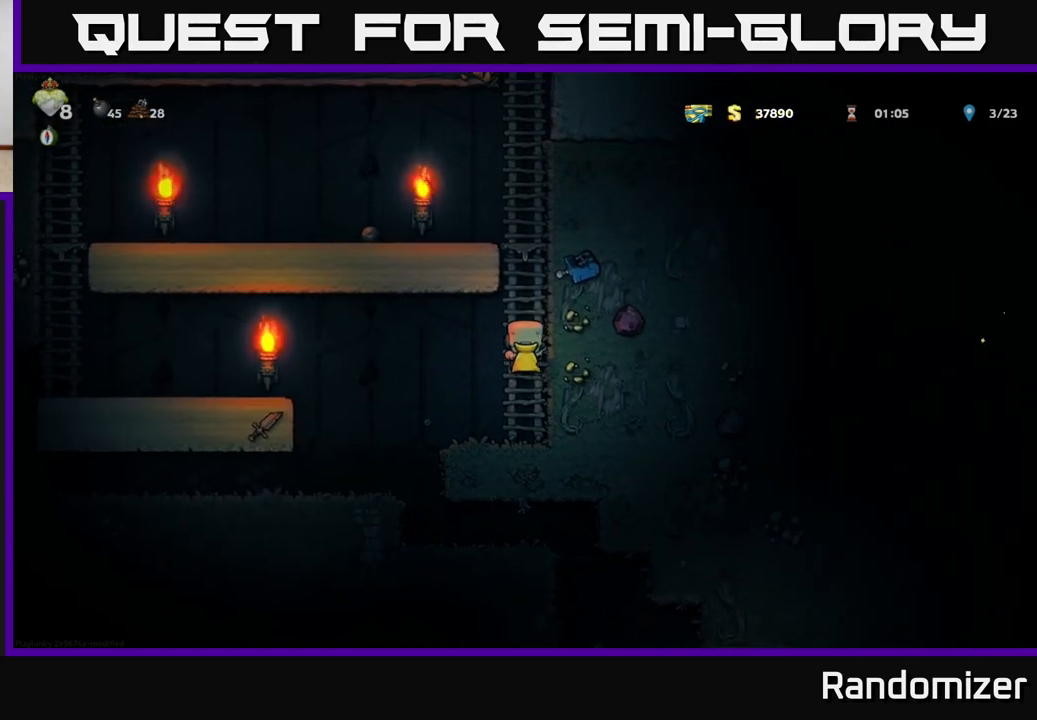
{"buttons": ["A"], "left_stick": "up", "right_stick": "center", "events": [[383, "A", "down"]]}
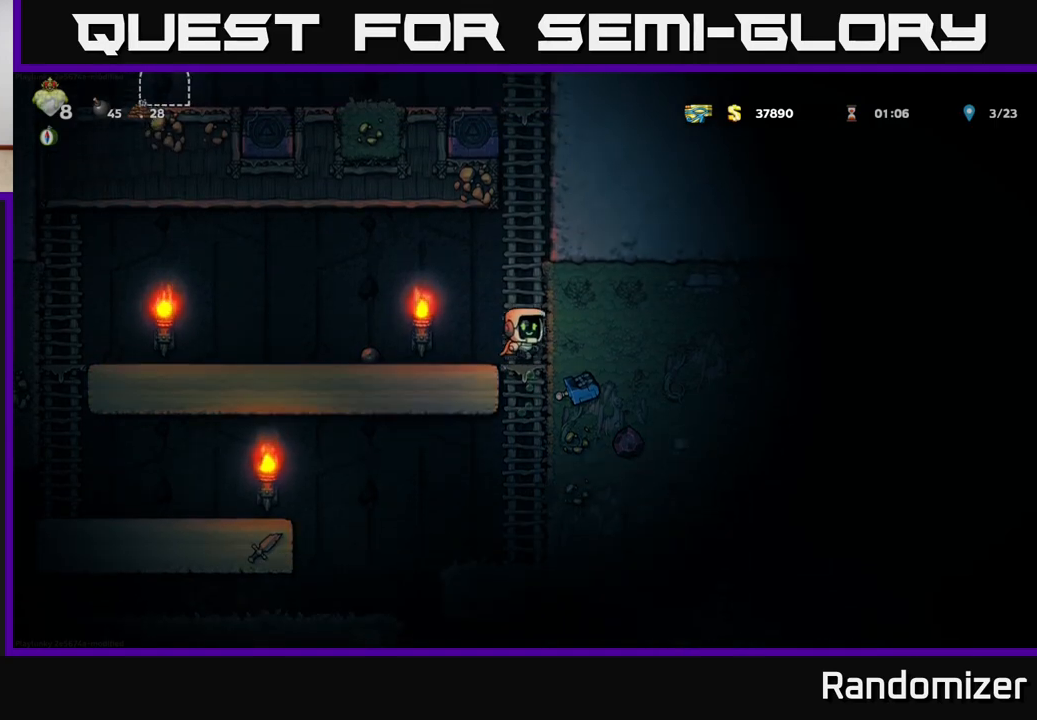
{"buttons": [], "left_stick": "up", "right_stick": "center", "events": [[33, "A", "up"]]}
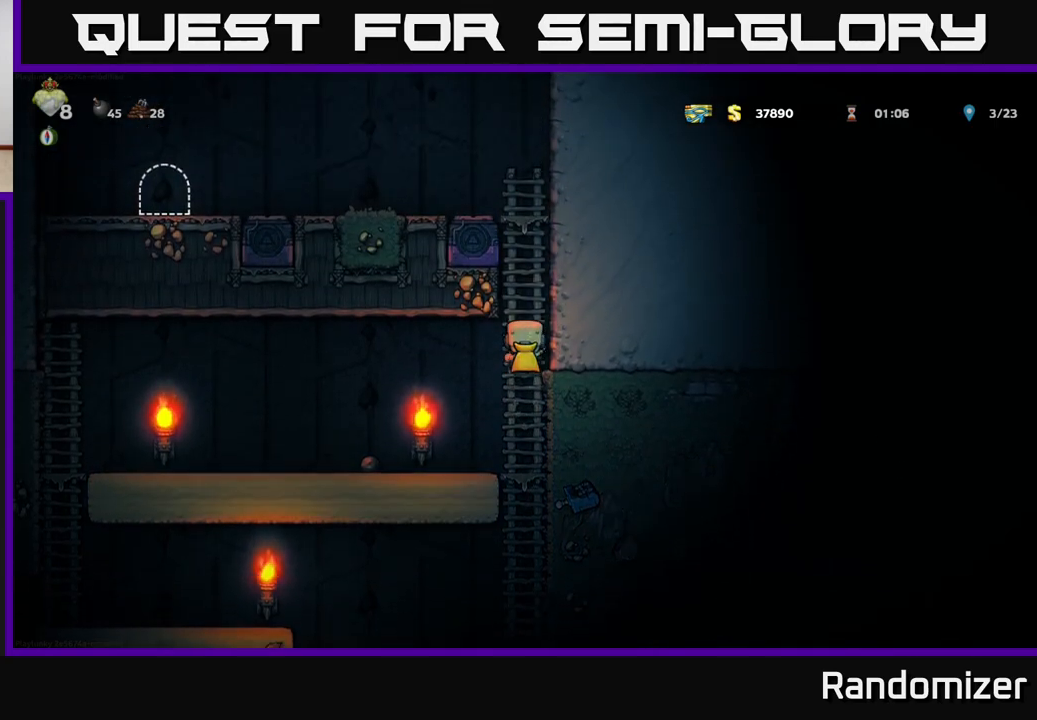
{"buttons": [], "left_stick": "up", "right_stick": "center", "events": []}